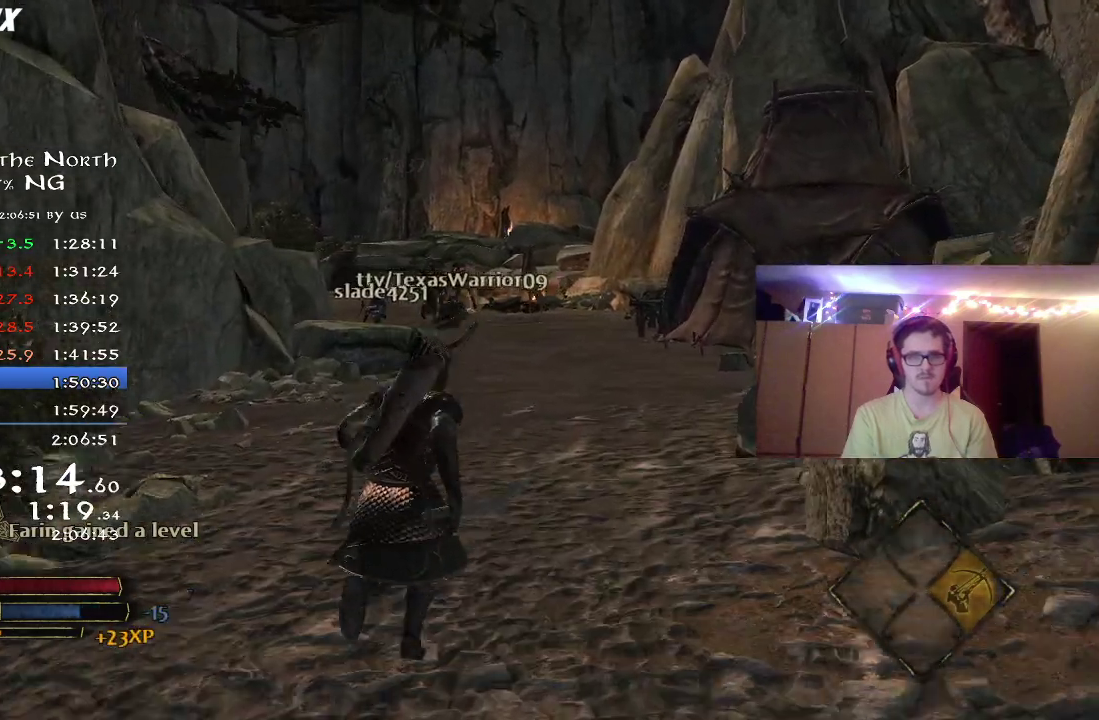
Gameplay with a controller (Xbox layout); each line is a JSON object with the inputs held at the frame after it (dt_ms = milliseconds from this image to that frame). "button_events" lists button changes between this image and that frame as [ms after this image, input, new state], when the widget could be followed in between (sticks are given only as held states). Not read: R1.
{"dt_ms": 400, "buttons": ["R2"], "left_stick": "up-right", "right_stick": "center", "button_events": []}
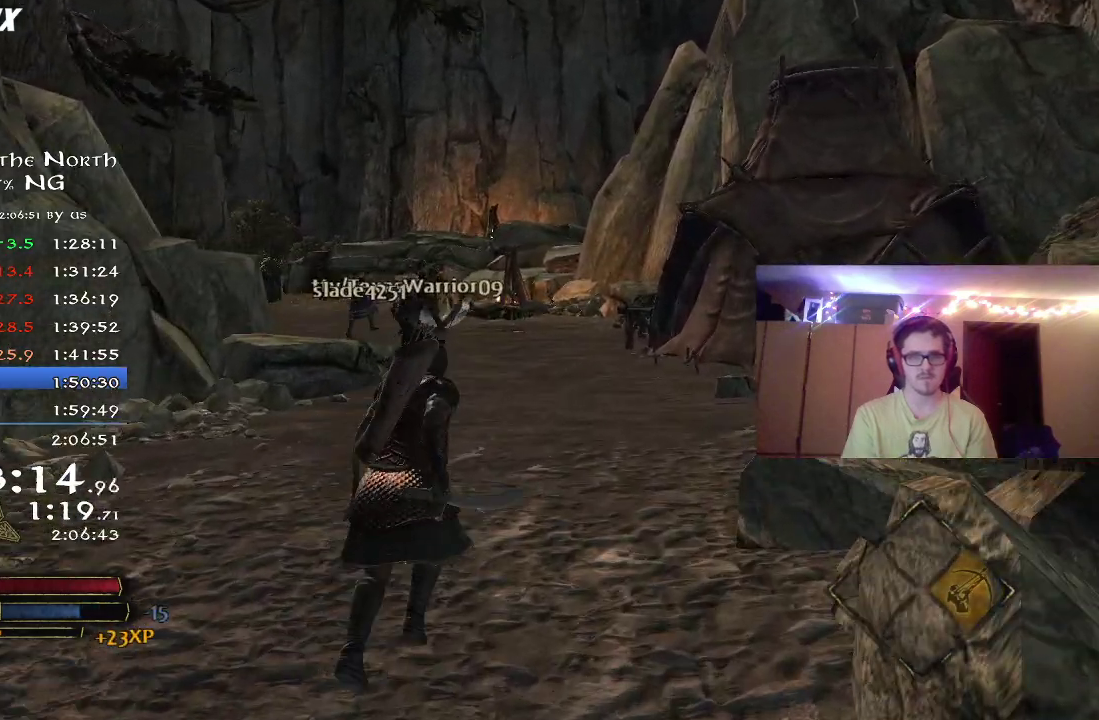
{"dt_ms": 800, "buttons": ["R2"], "left_stick": "up", "right_stick": "left", "button_events": []}
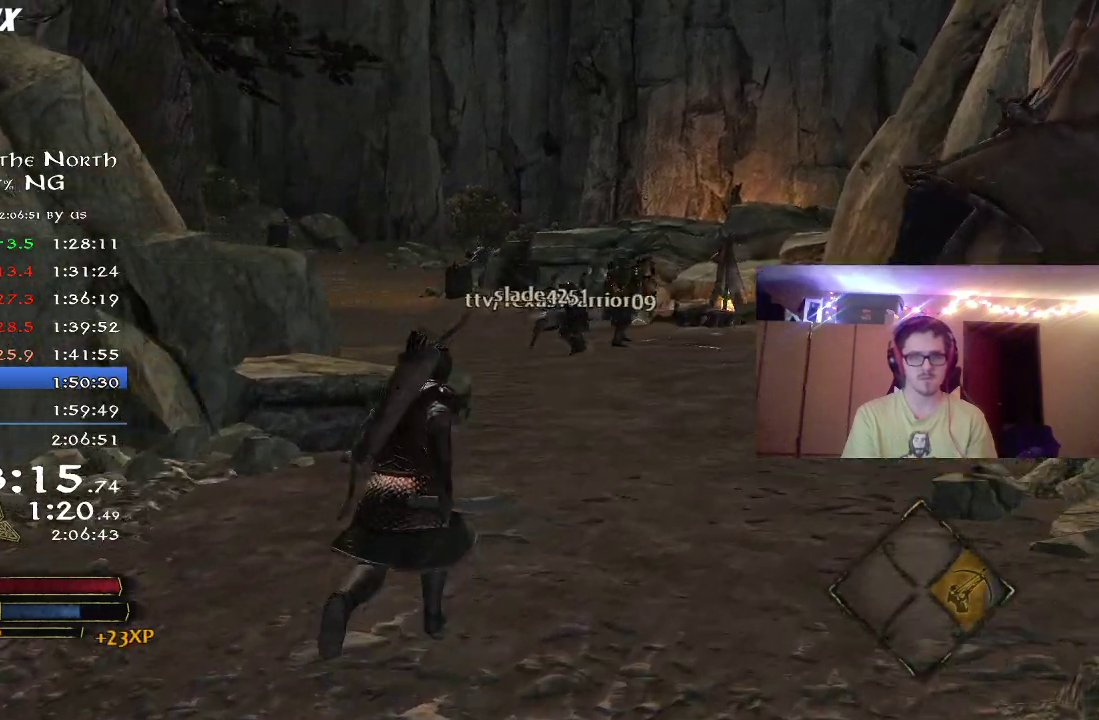
{"dt_ms": 300, "buttons": ["R2"], "left_stick": "up-right", "right_stick": "center", "button_events": []}
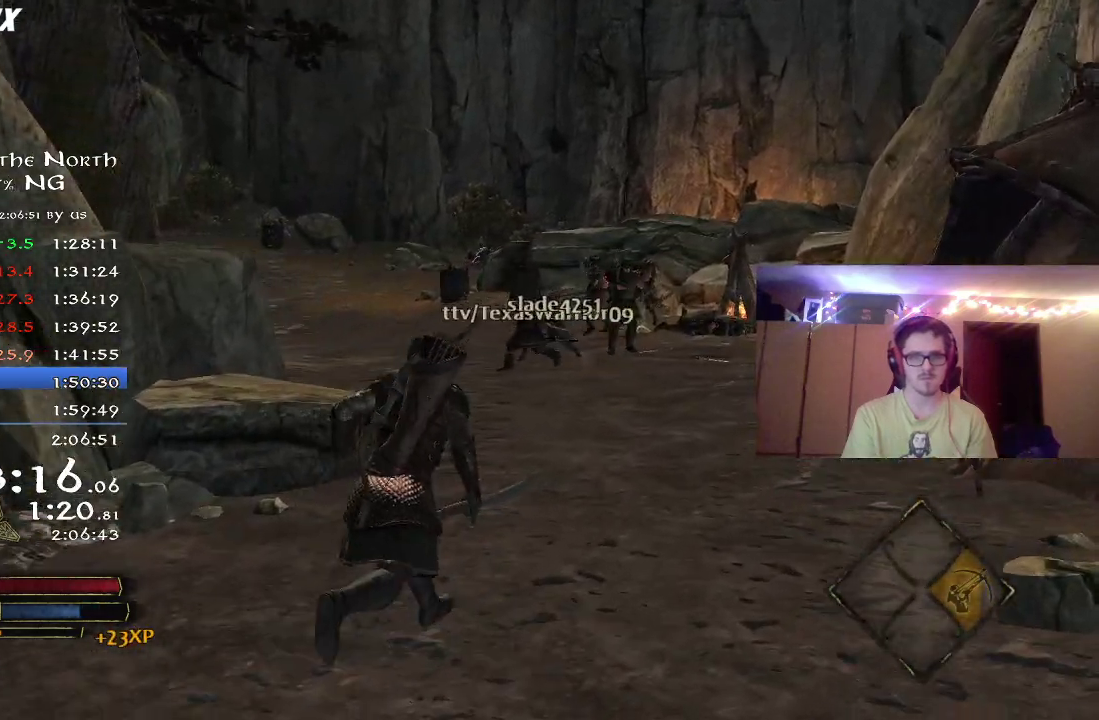
{"dt_ms": 600, "buttons": [], "left_stick": "up", "right_stick": "up-left", "button_events": [[400, "R2", "up"]]}
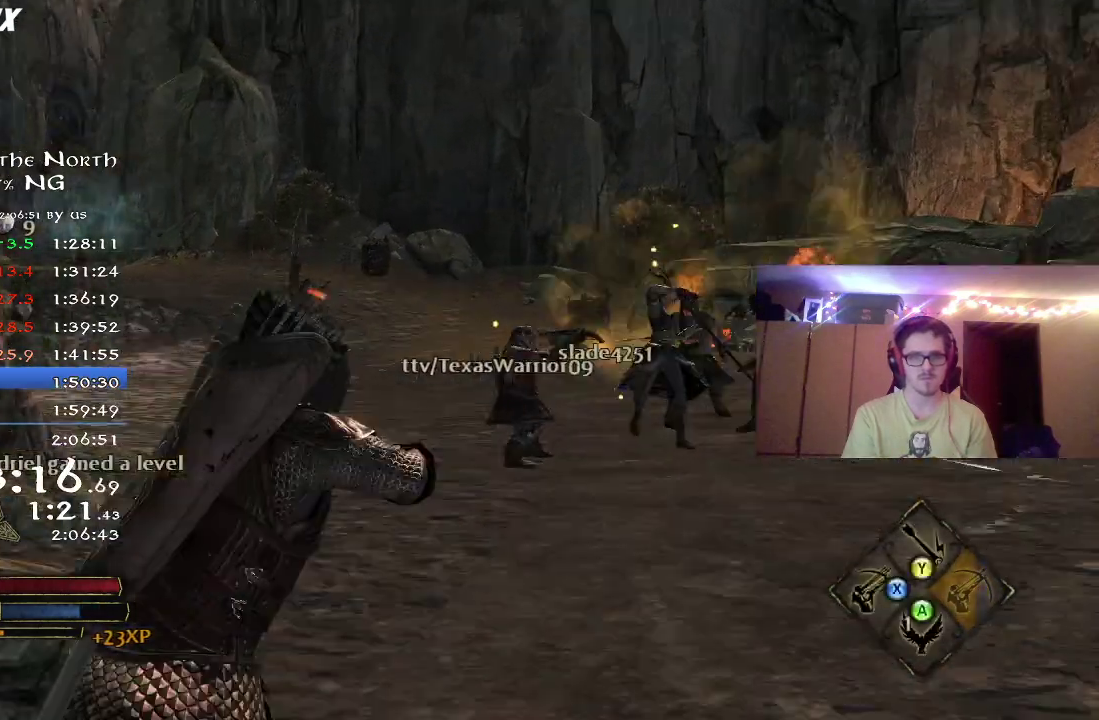
{"dt_ms": 400, "buttons": [], "left_stick": "up", "right_stick": "down", "button_events": []}
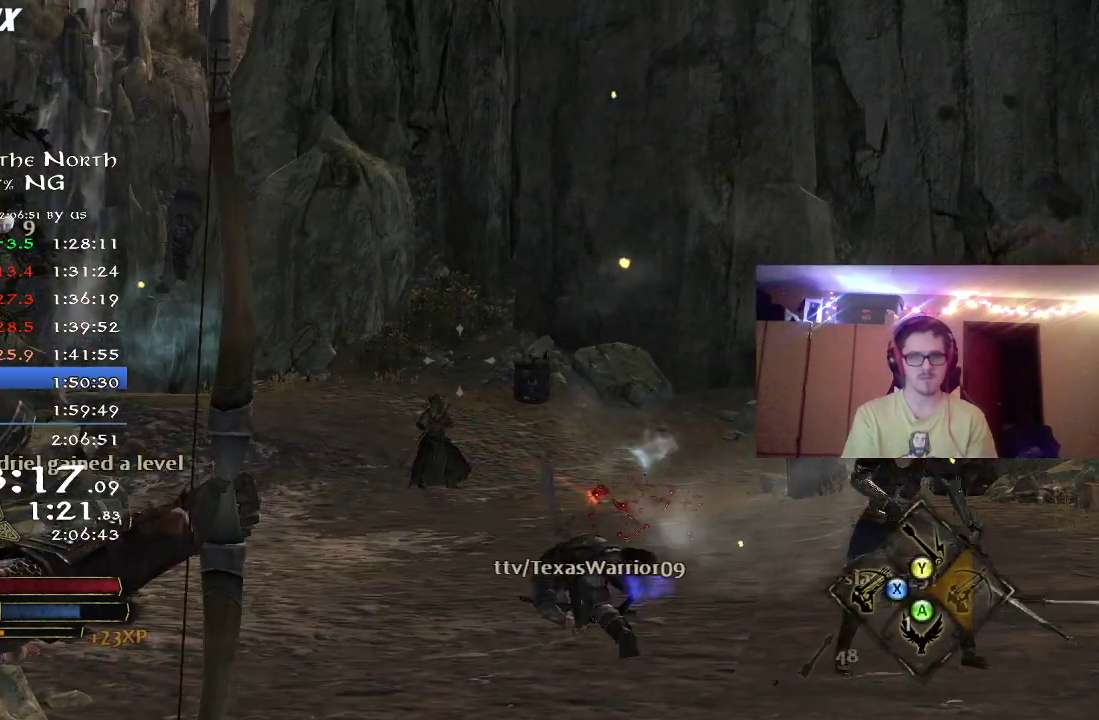
{"dt_ms": 400, "buttons": [], "left_stick": "up", "right_stick": "center", "button_events": []}
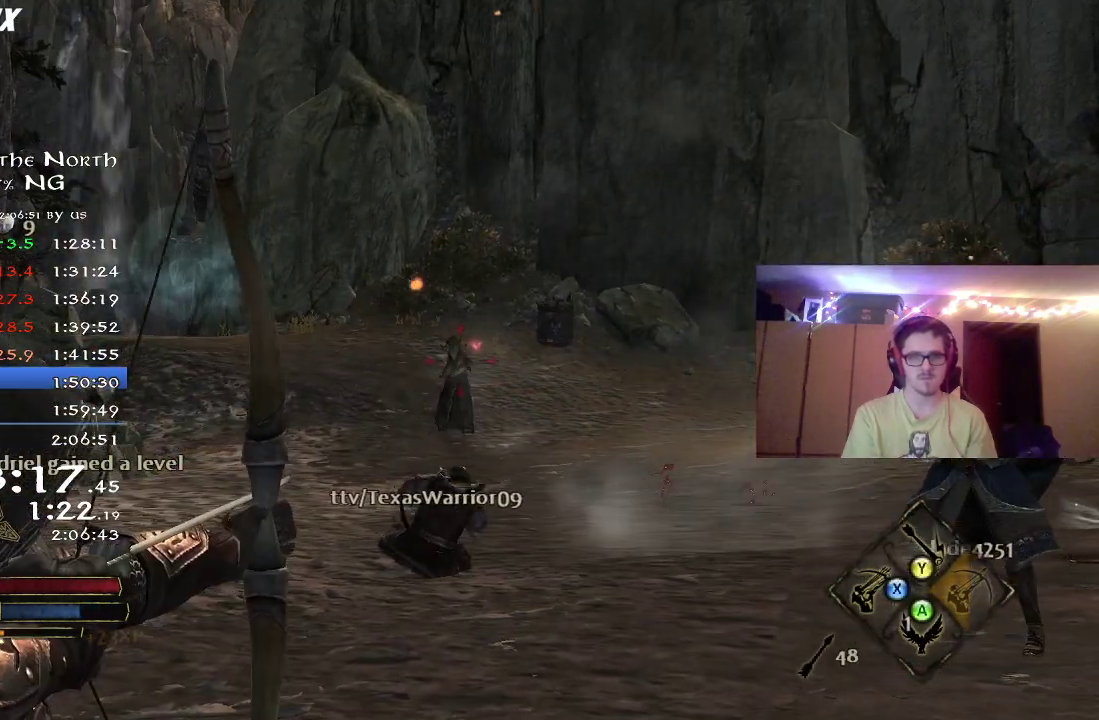
{"dt_ms": 700, "buttons": [], "left_stick": "up", "right_stick": "center", "button_events": []}
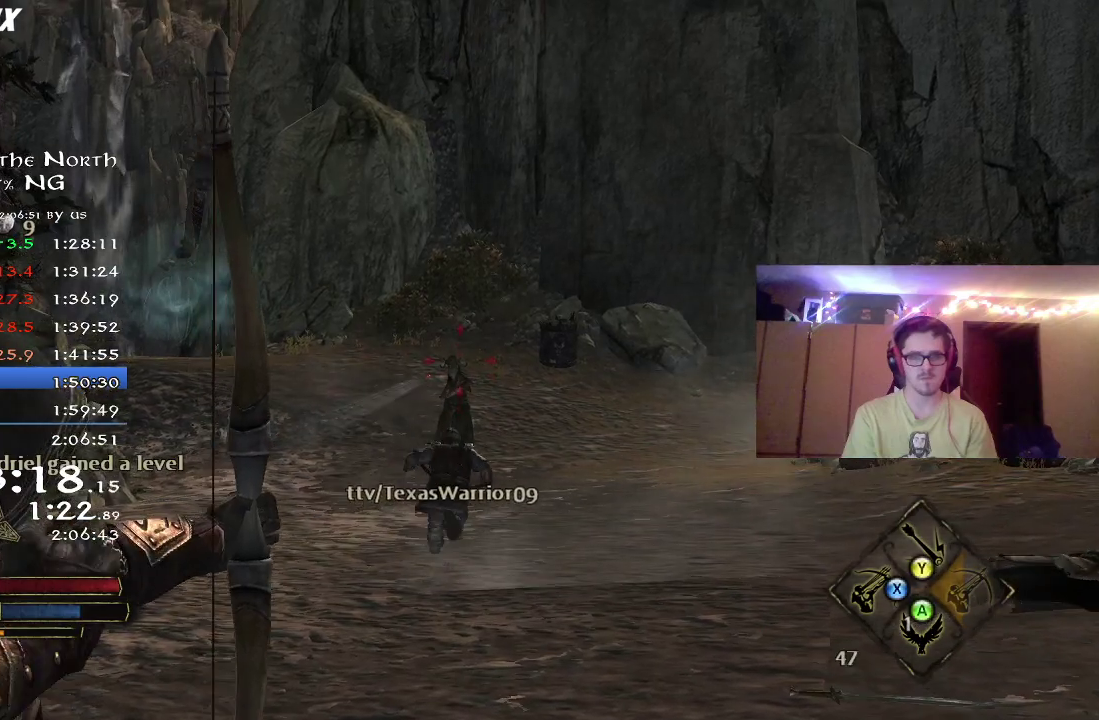
{"dt_ms": 400, "buttons": [], "left_stick": "up", "right_stick": "center", "button_events": []}
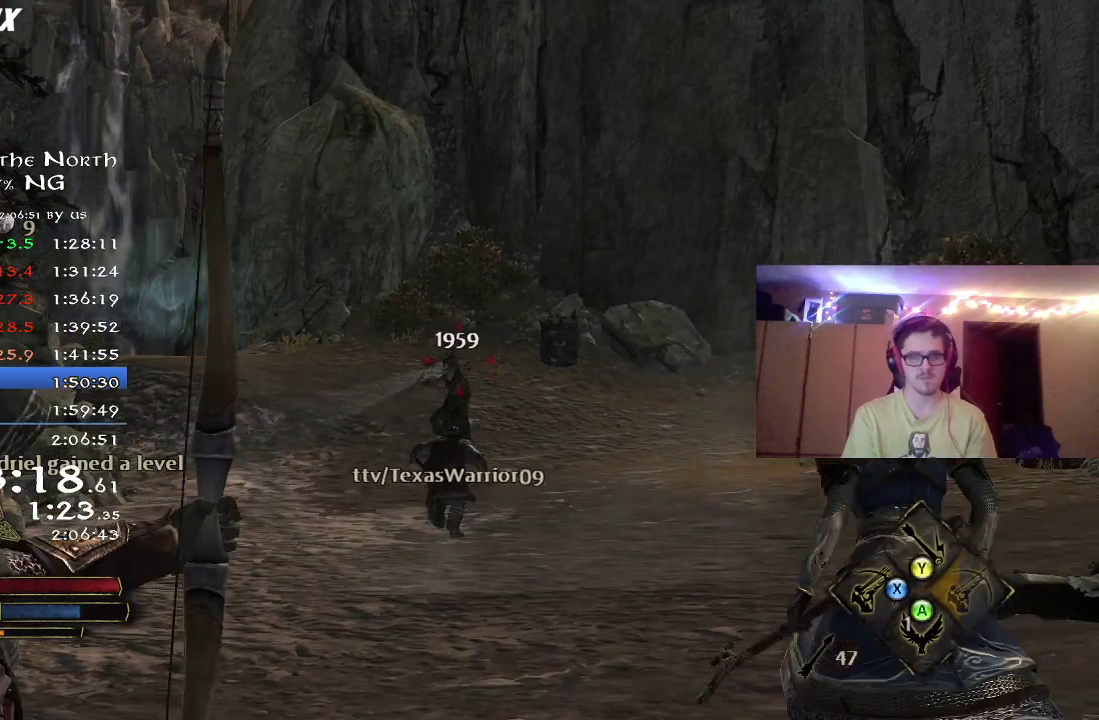
{"dt_ms": 400, "buttons": [], "left_stick": "up", "right_stick": "center", "button_events": []}
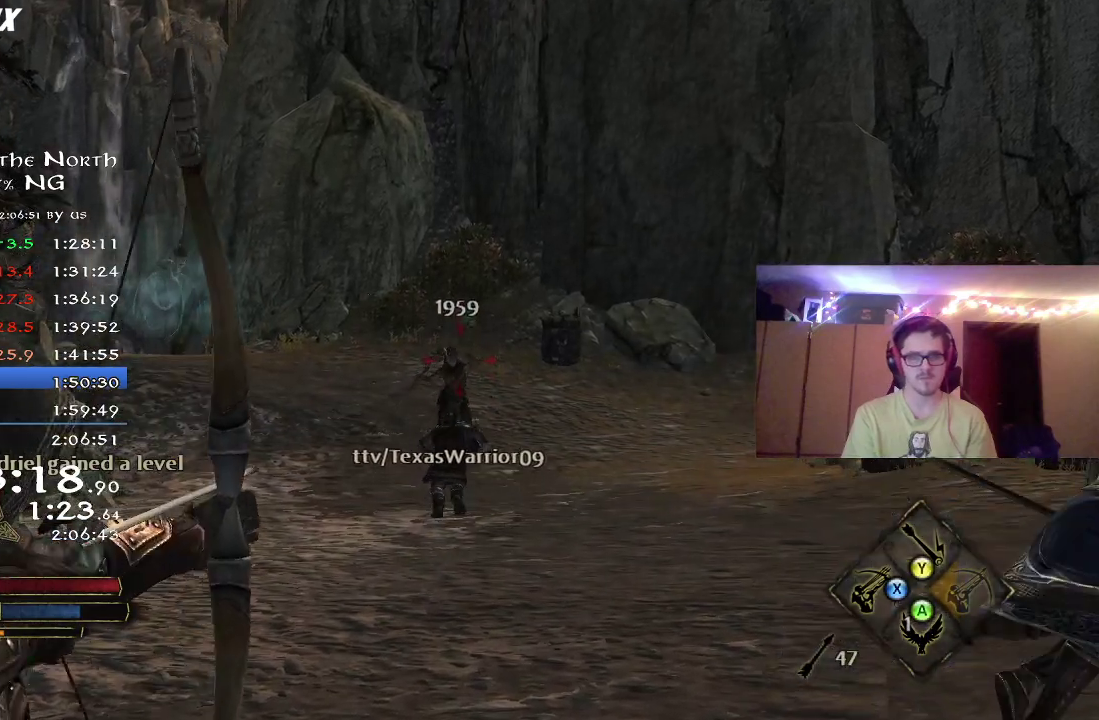
{"dt_ms": 800, "buttons": [], "left_stick": "up", "right_stick": "up-left", "button_events": []}
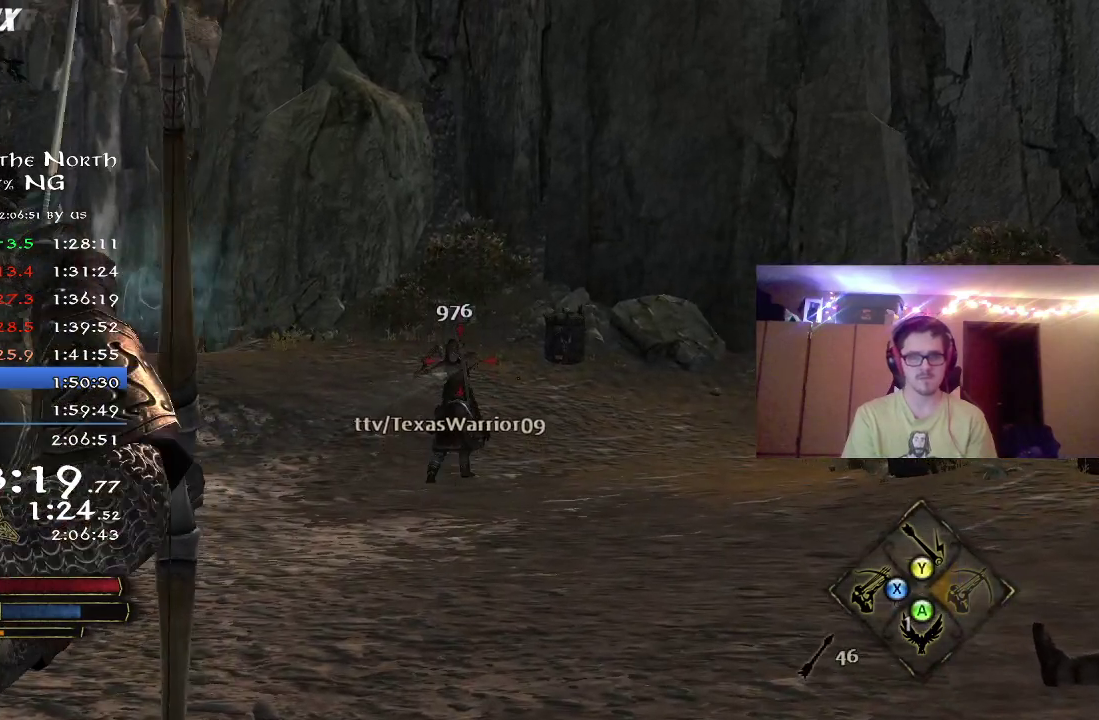
{"dt_ms": 300, "buttons": [], "left_stick": "up", "right_stick": "center", "button_events": []}
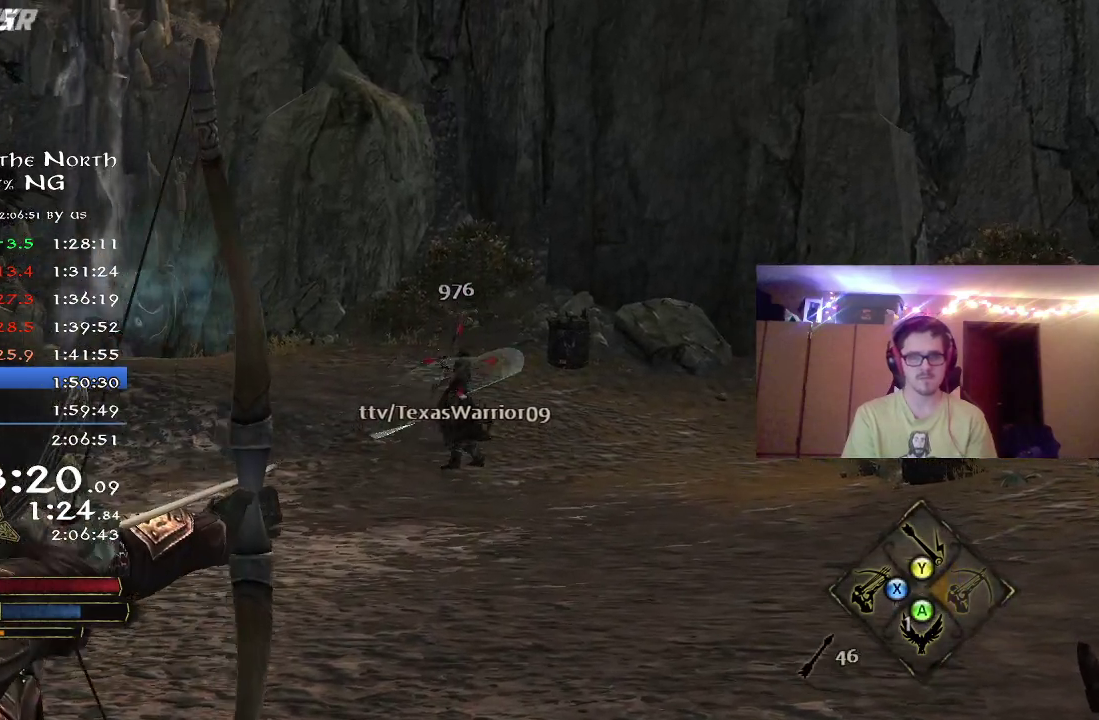
{"dt_ms": 500, "buttons": ["R2"], "left_stick": "up", "right_stick": "down-right", "button_events": [[367, "R2", "down"]]}
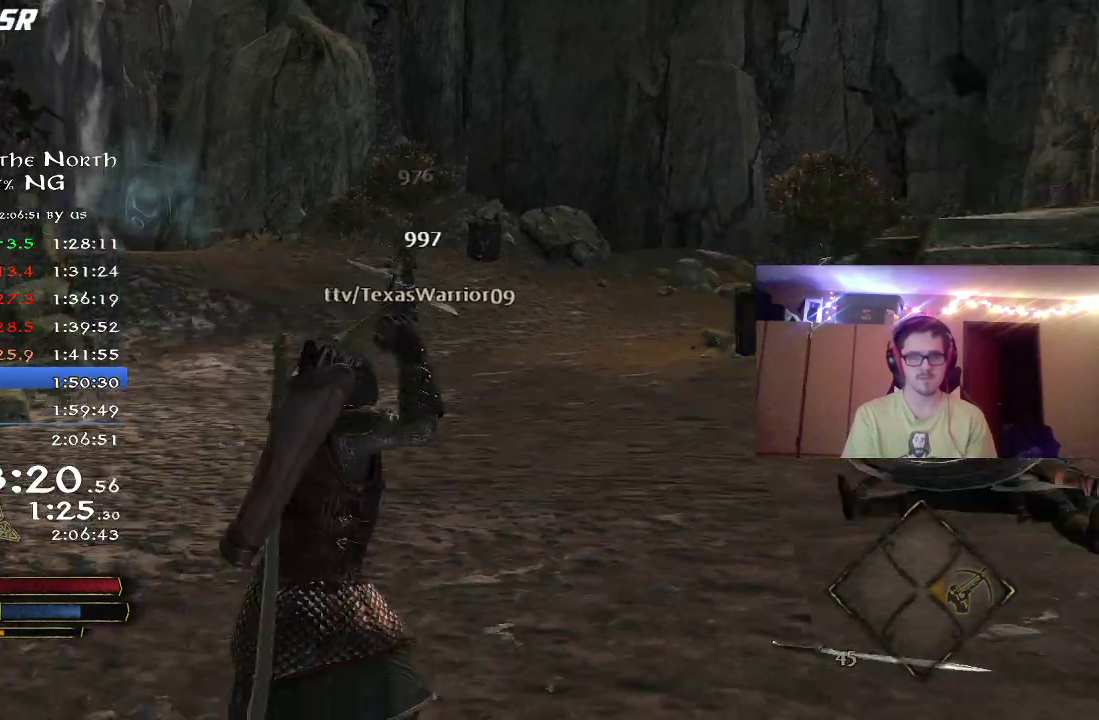
{"dt_ms": 700, "buttons": ["R2"], "left_stick": "up-left", "right_stick": "right", "button_events": []}
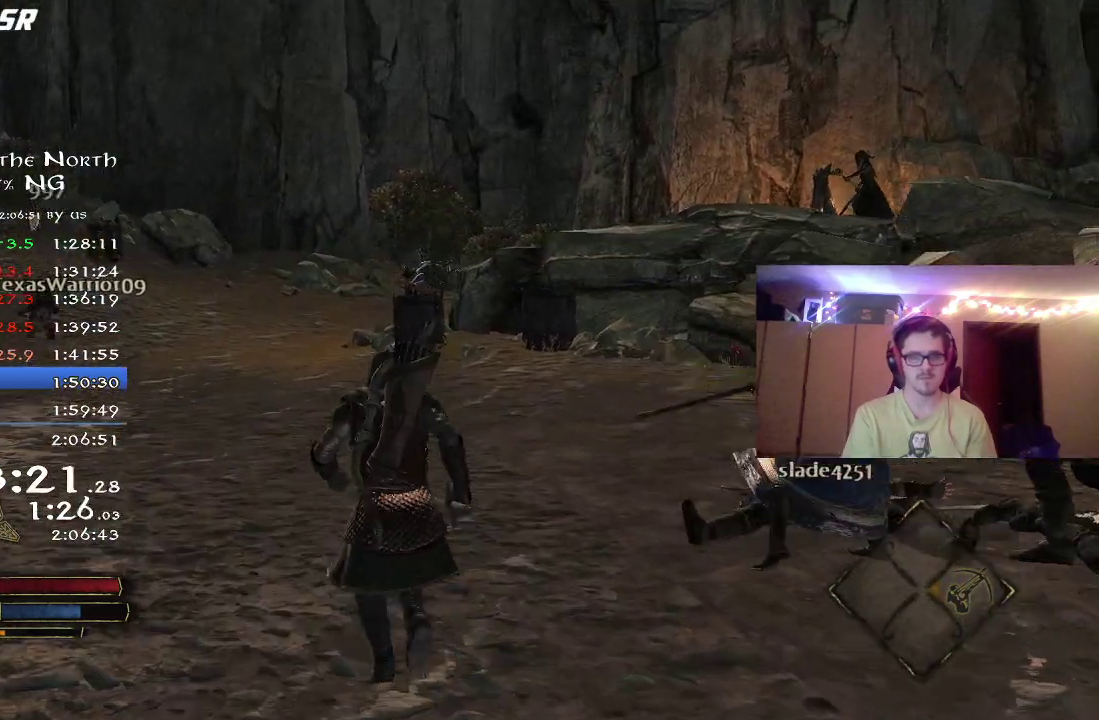
{"dt_ms": 300, "buttons": ["R2"], "left_stick": "up-left", "right_stick": "up-right", "button_events": []}
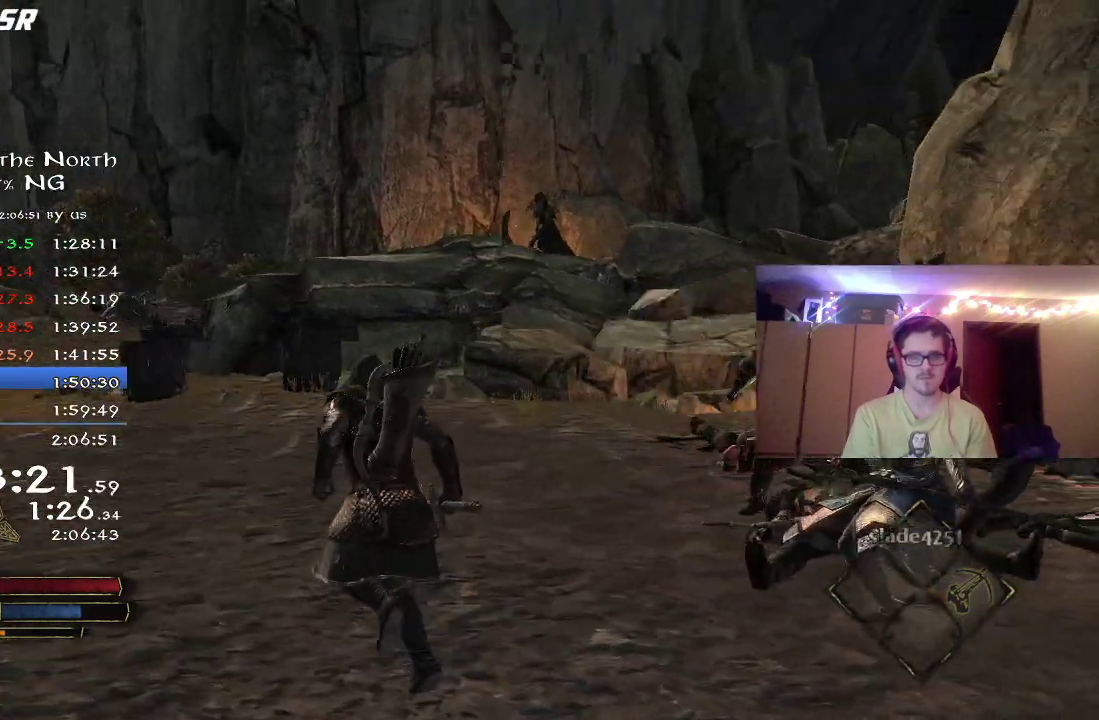
{"dt_ms": 500, "buttons": [], "left_stick": "left", "right_stick": "center", "button_events": [[183, "R2", "up"]]}
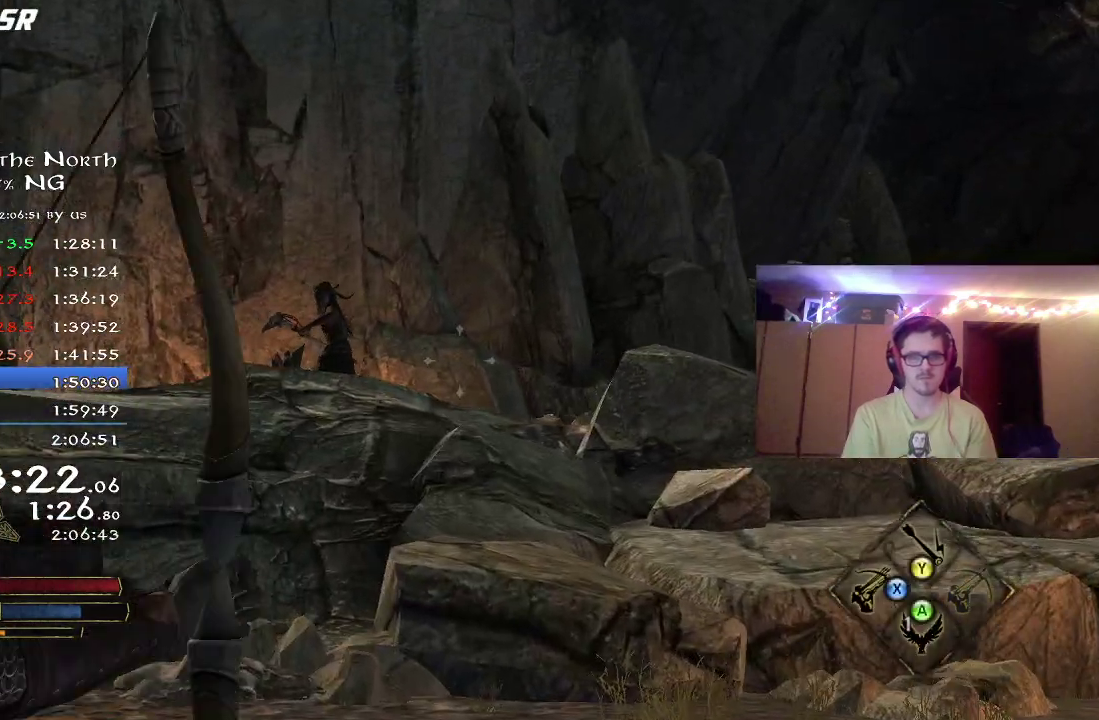
{"dt_ms": 500, "buttons": ["R2"], "left_stick": "left", "right_stick": "center", "button_events": [[17, "R2", "down"]]}
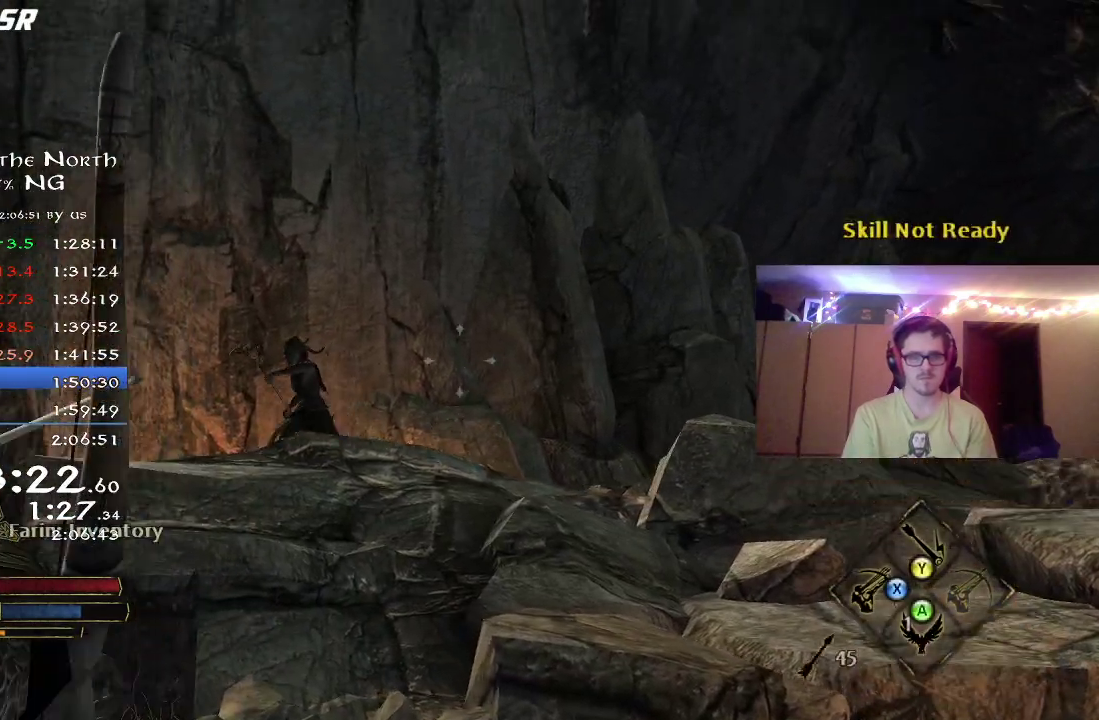
{"dt_ms": 300, "buttons": ["R2"], "left_stick": "left", "right_stick": "left", "button_events": []}
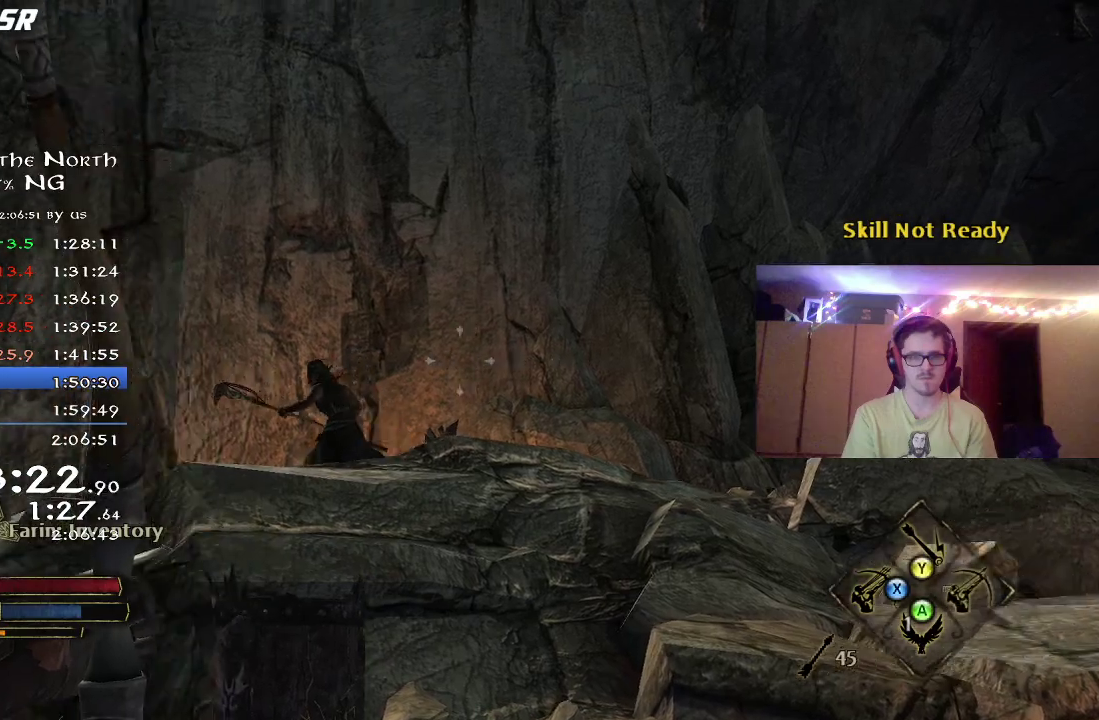
{"dt_ms": 800, "buttons": ["R2"], "left_stick": "up", "right_stick": "center", "button_events": []}
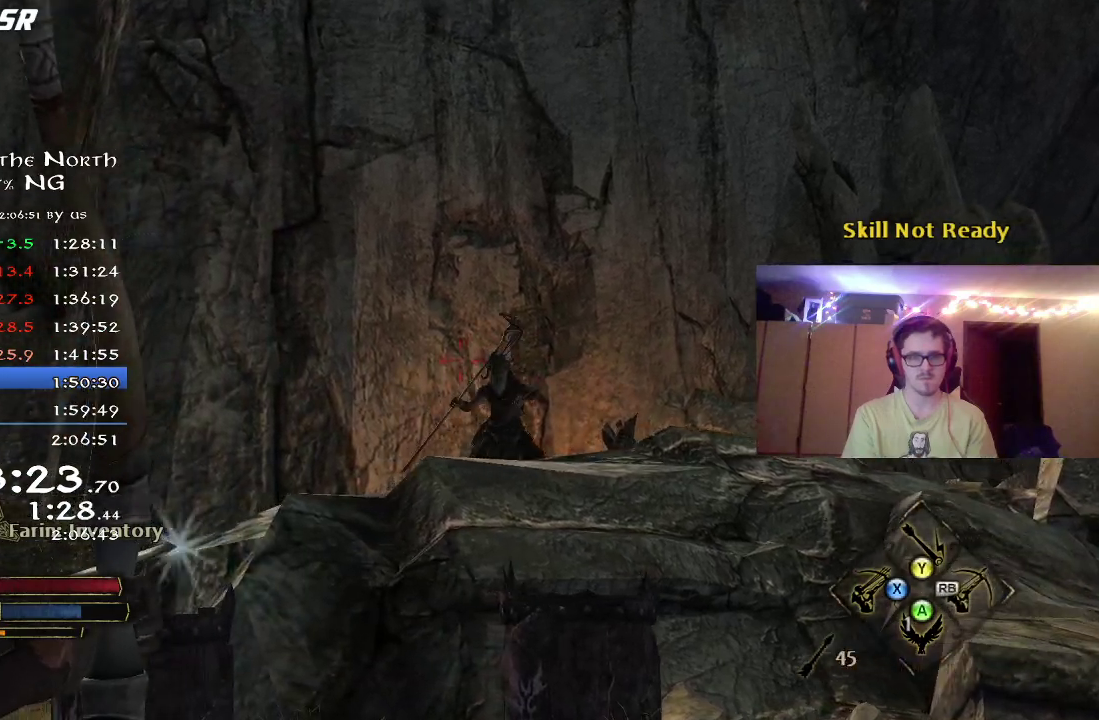
{"dt_ms": 400, "buttons": ["R2"], "left_stick": "up-right", "right_stick": "center", "button_events": []}
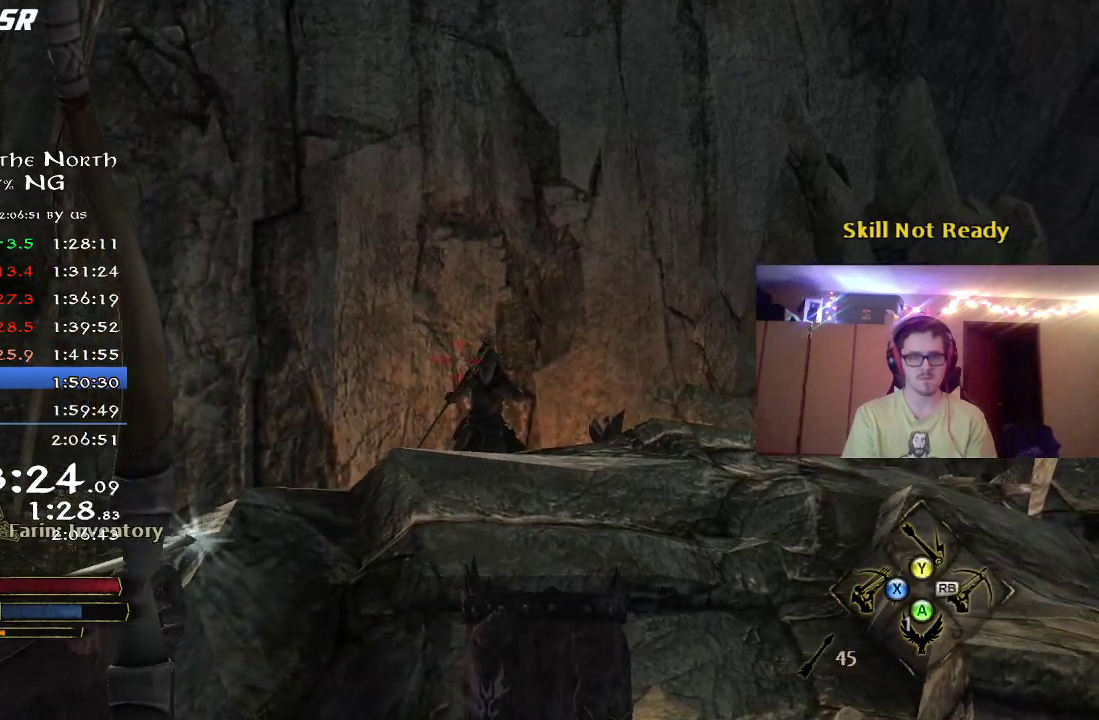
{"dt_ms": 300, "buttons": [], "left_stick": "up", "right_stick": "center", "button_events": [[267, "R2", "up"]]}
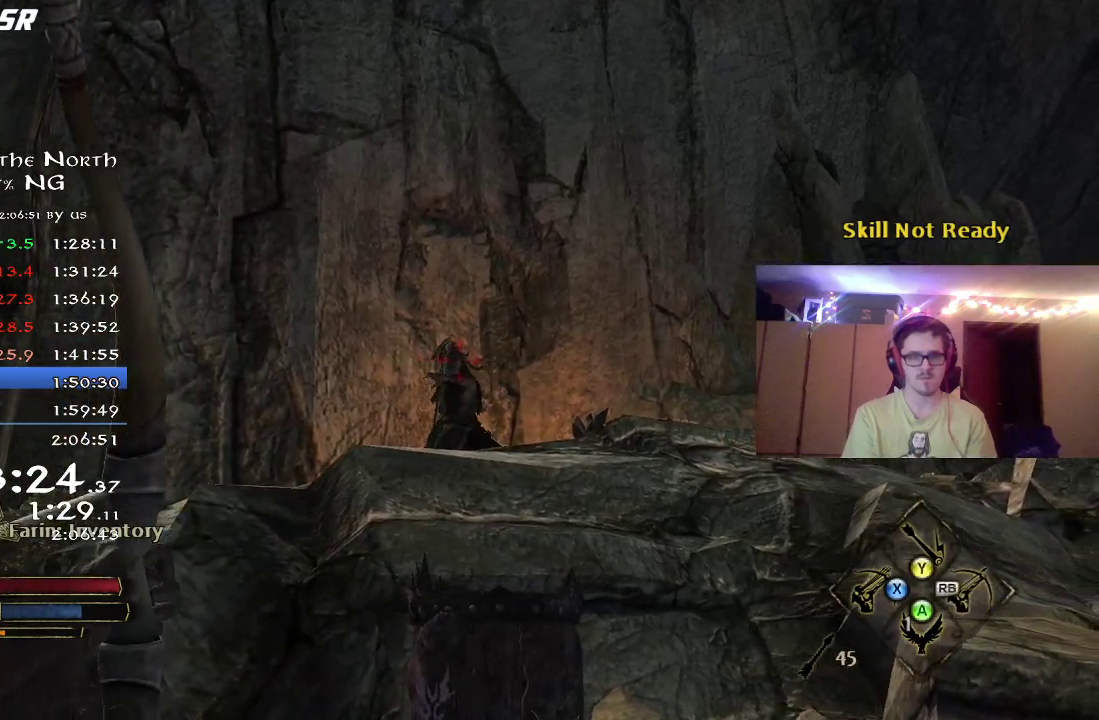
{"dt_ms": 800, "buttons": ["R2"], "left_stick": "up-left", "right_stick": "down", "button_events": [[200, "R2", "down"]]}
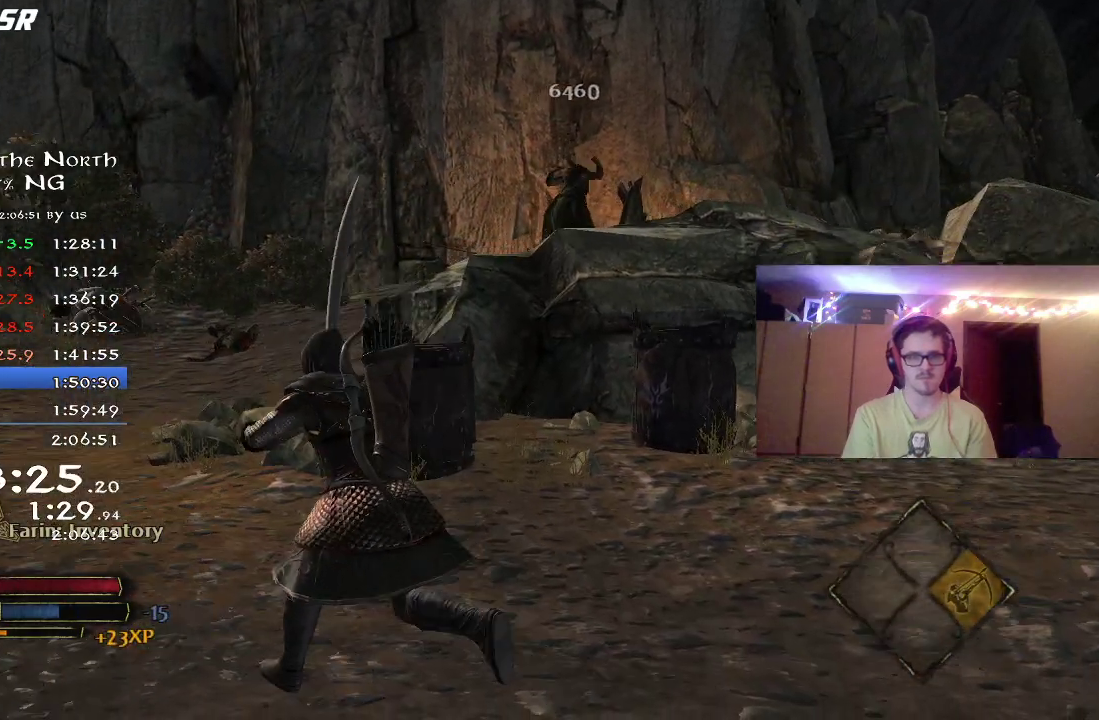
{"dt_ms": 400, "buttons": ["R2"], "left_stick": "up-left", "right_stick": "center", "button_events": []}
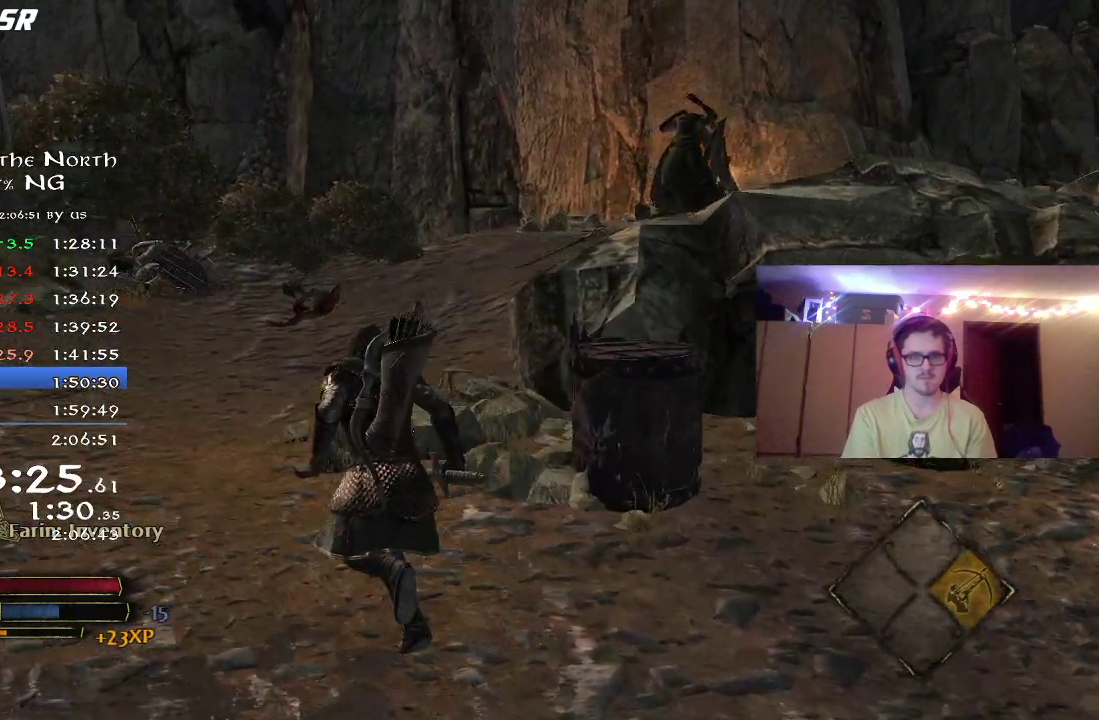
{"dt_ms": 400, "buttons": ["R2"], "left_stick": "up-left", "right_stick": "right"}
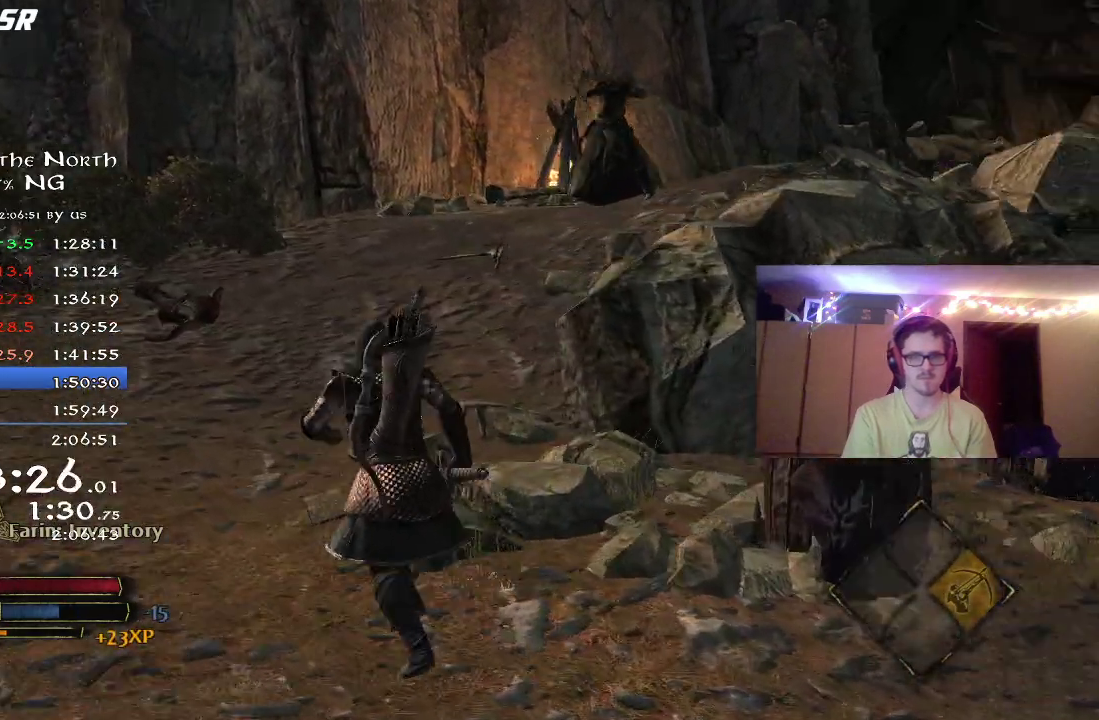
{"dt_ms": 800, "buttons": ["R2"], "left_stick": "up", "right_stick": "left"}
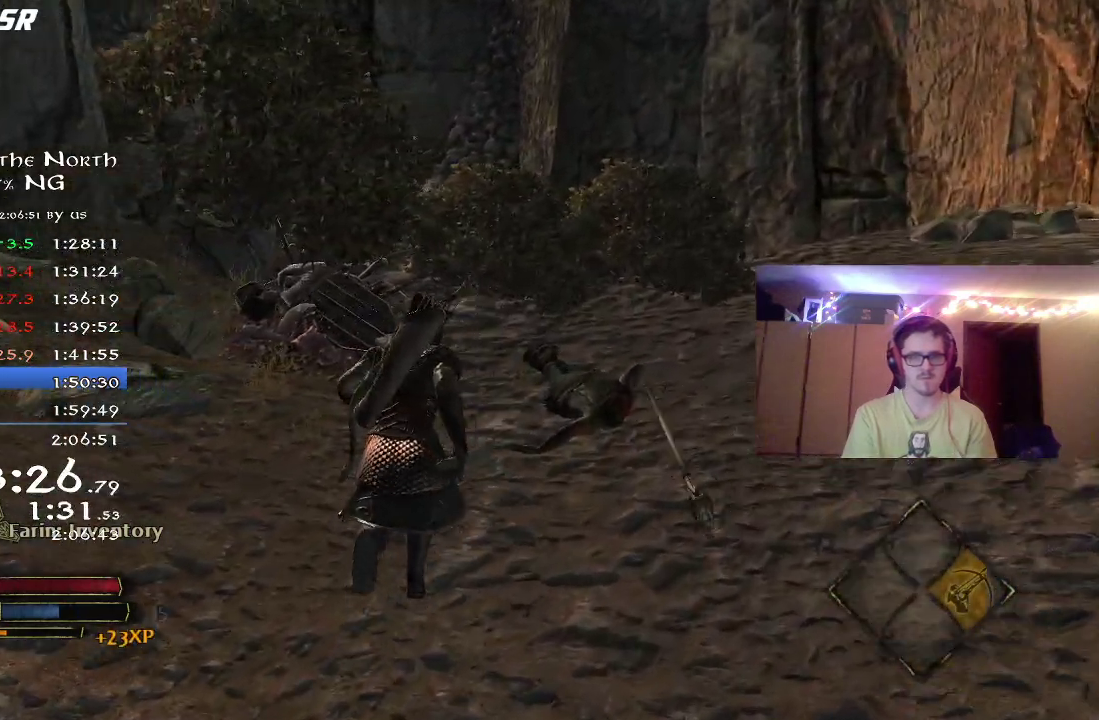
{"dt_ms": 300, "buttons": ["R2"], "left_stick": "up", "right_stick": "left", "button_events": []}
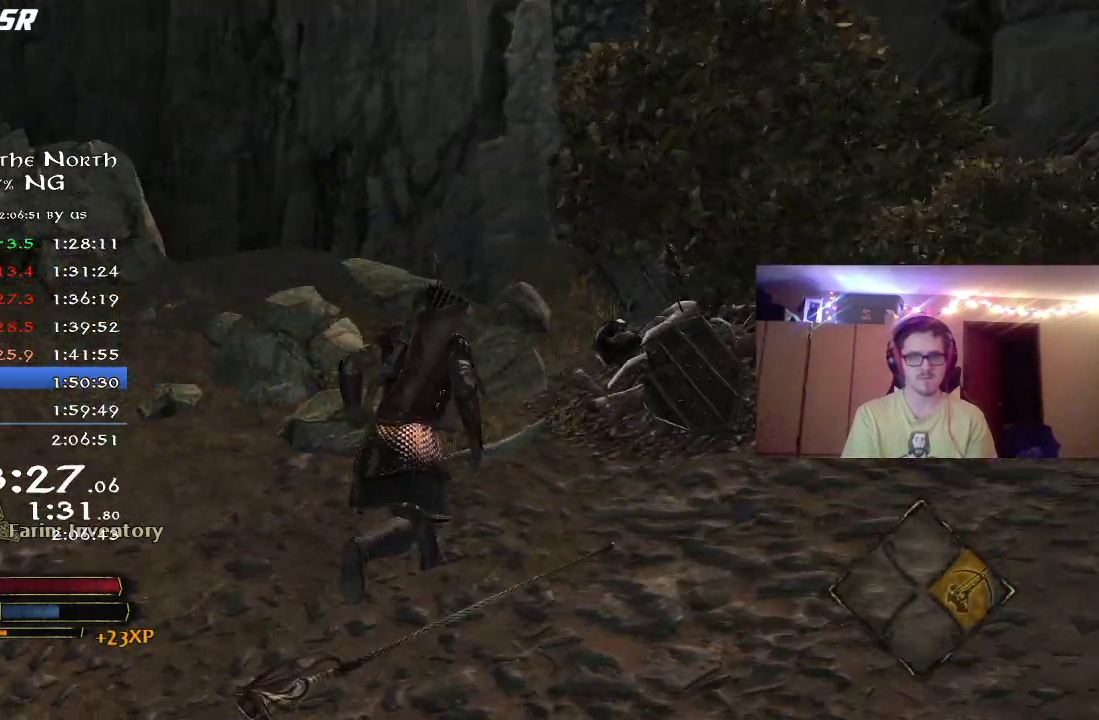
{"dt_ms": 400, "buttons": ["A"], "left_stick": "down", "right_stick": "center"}
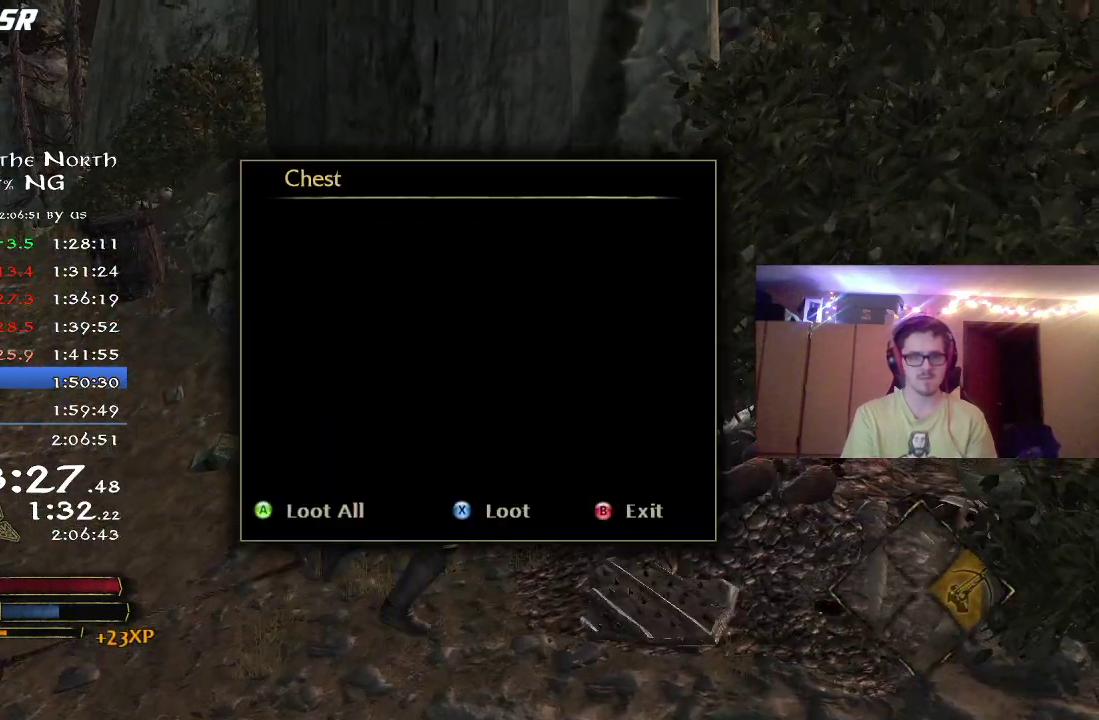
{"dt_ms": 800, "buttons": ["R2", "DPAD_LEFT"], "left_stick": "center", "right_stick": "center"}
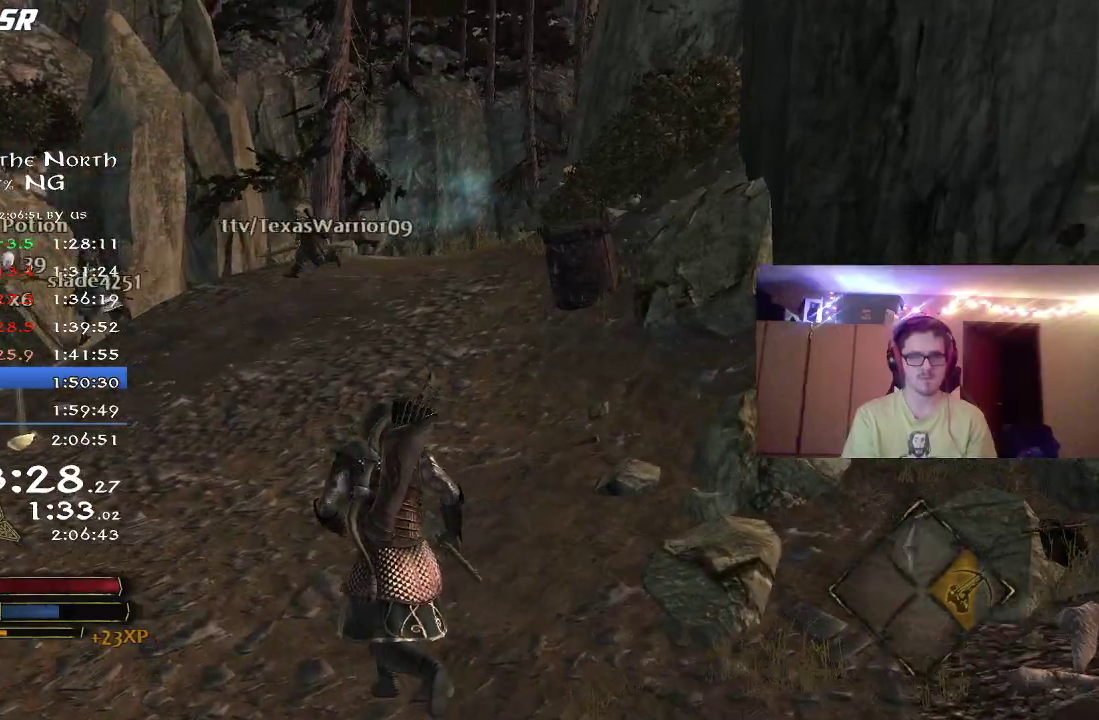
{"dt_ms": 300, "buttons": ["R2"], "left_stick": "up", "right_stick": "left", "button_events": [[33, "DPAD_LEFT", "up"]]}
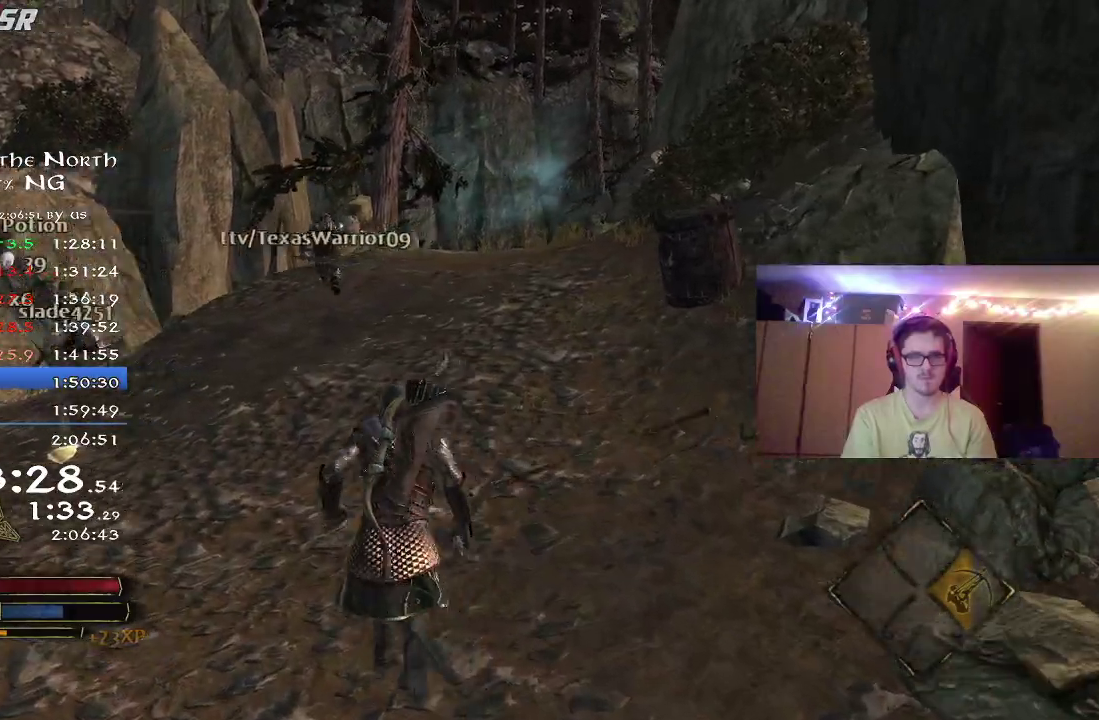
{"dt_ms": 500, "buttons": ["R2"], "left_stick": "up", "right_stick": "down-left", "button_events": []}